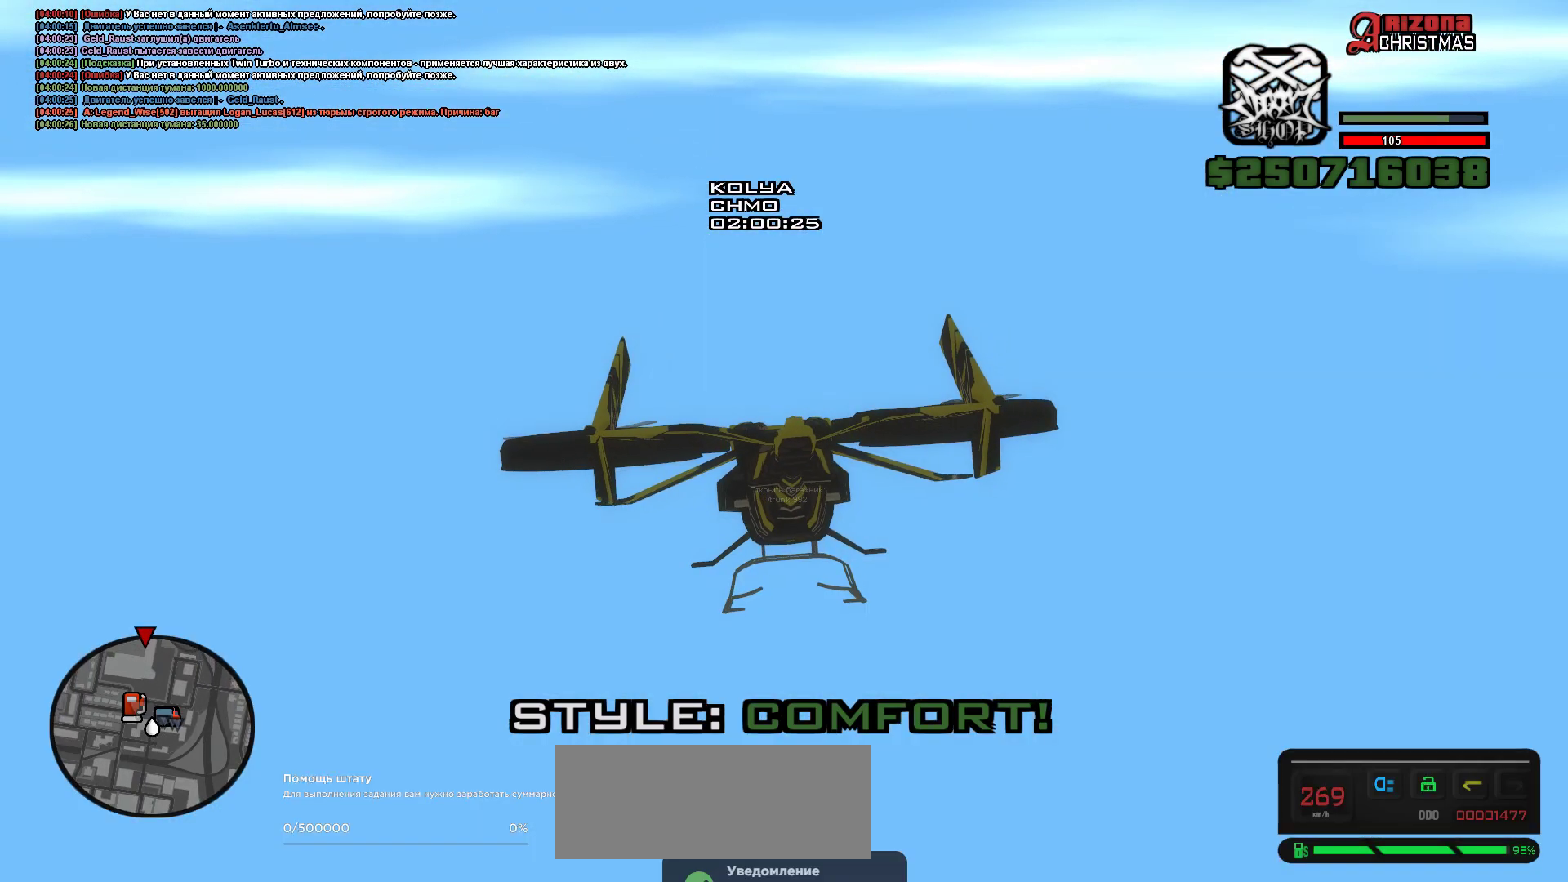
Gameplay with keyboard; each line is a JSON object with the keys held at the frame after it. "events" lists presses ("down") and releases ("up") of ".", "/", "0", "1", "2", "3", "4", "5", "6", "7", "8", "9", "a", "alt_l", "alt_r", "b", "backslash", "backspace", "c", "caps_lock", "comma", "ctrl_l", "ctrl_r", "d", "delete", "down", "e", "end", "equals", "escape", "f", "f1", "f10", "f11", "f12", "f2", "f3", "f4", "f5", "f6", "f7", "f8", "f9", "g", "h", "i", "insert", "j", "k", "l", "lbracket", "left", "m", "minus", "n", "o", "p", "q", "quote", "r", "rbracket", "return", "right", "s", "semicolon", "shift_l", "shift_r", "space", "super", "t", "tab", "tilde", "u", "up", "v", "w", "x", "y" and "z" between this image and that frame as [ms after this image, input, new state], when the widget could be followed in between. No other keys are recorded. Mouse input is not recorded.
{"keys": ["up", "w"], "events": []}
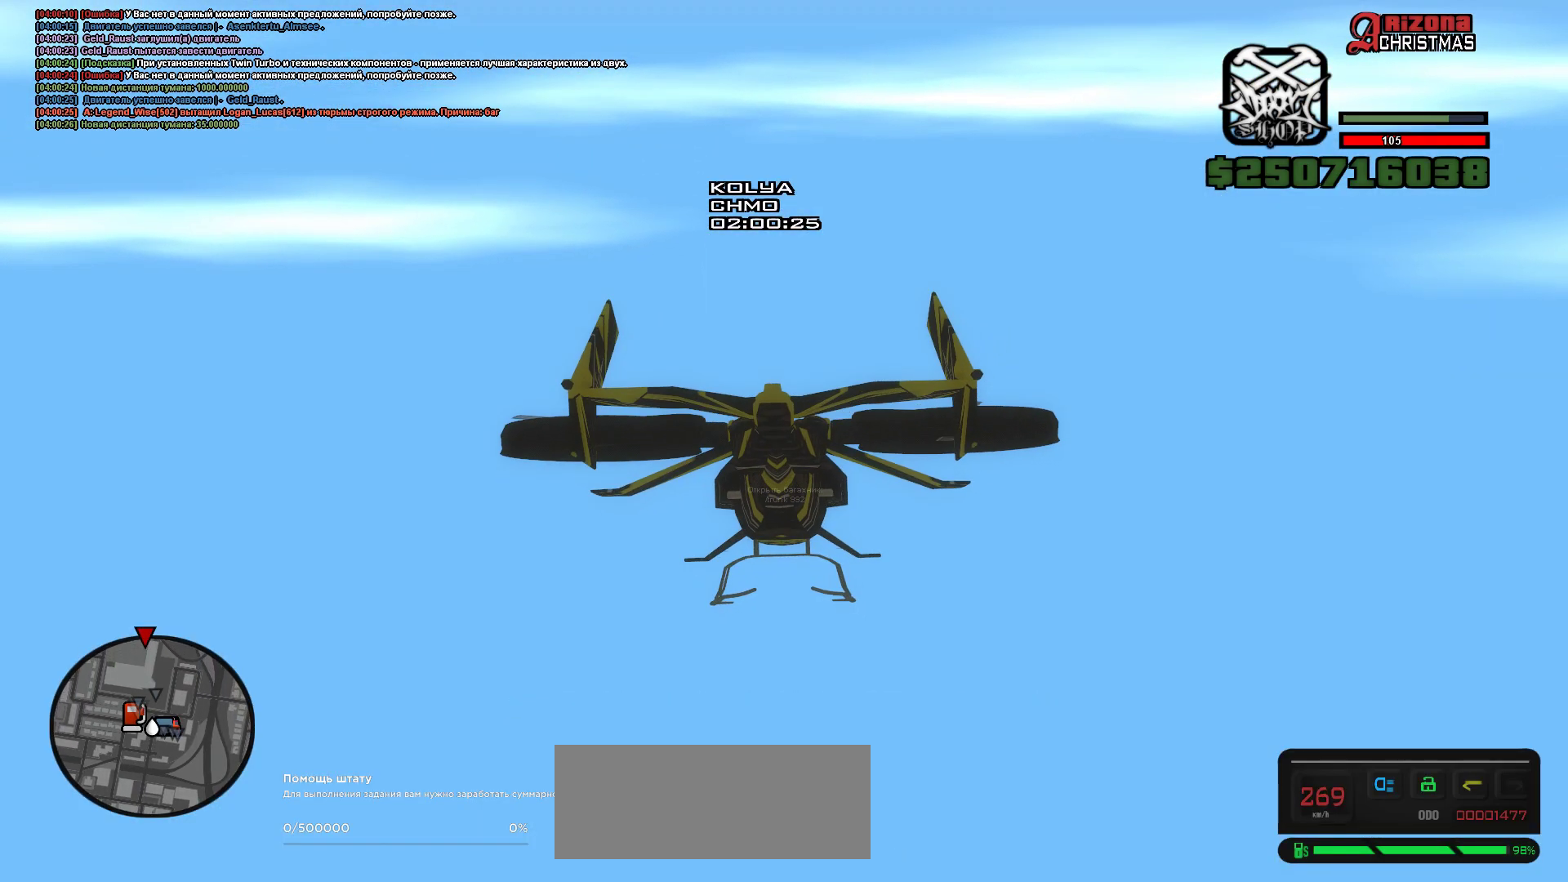
{"keys": ["up", "w"], "events": []}
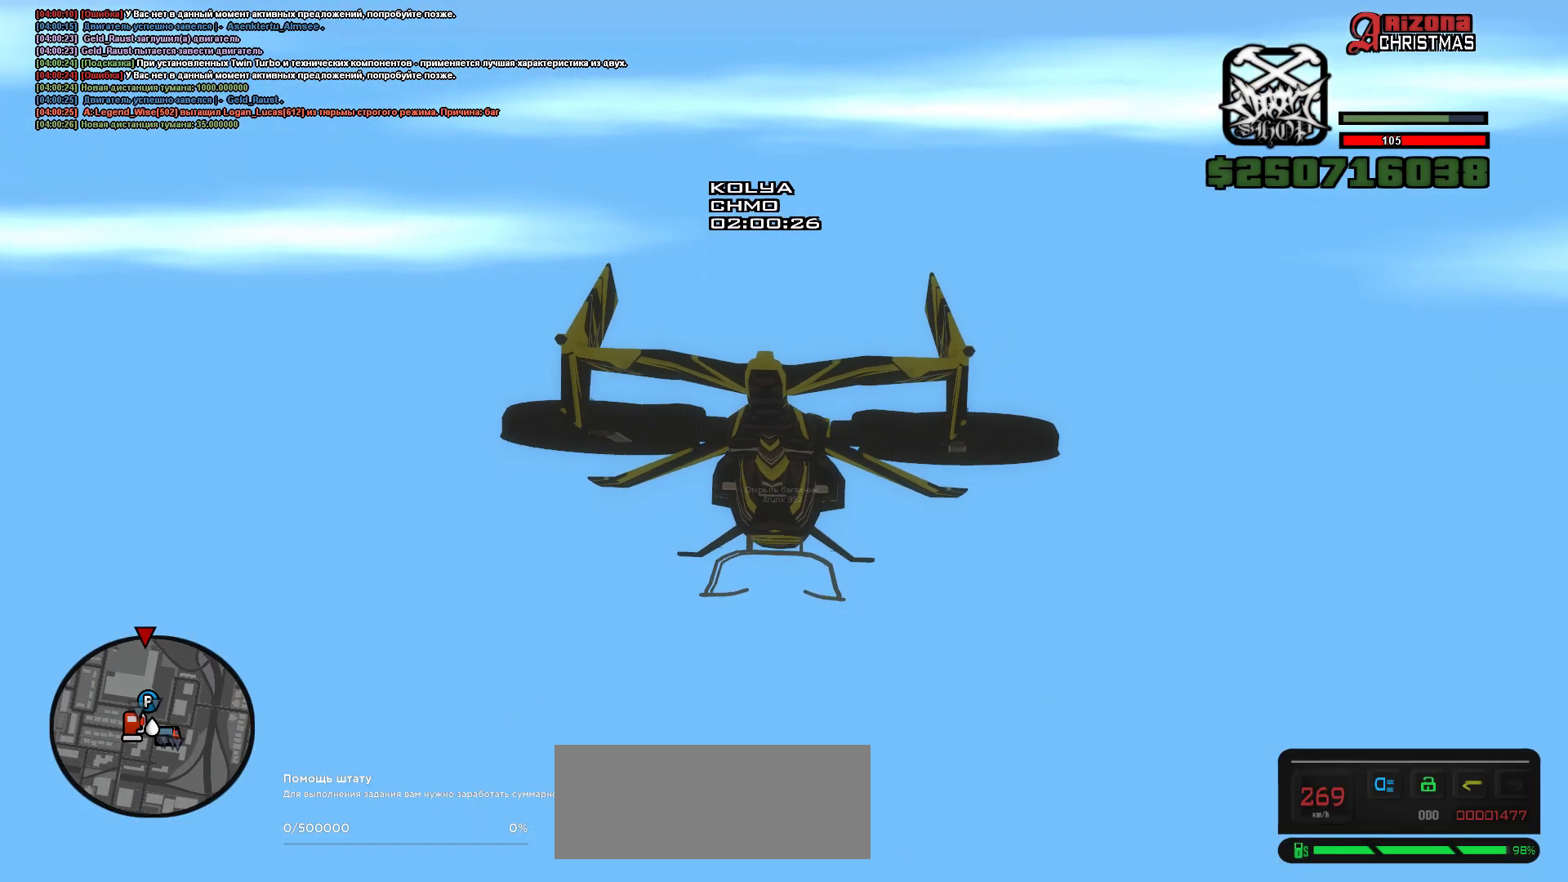
{"keys": ["up", "w"], "events": [[267, "a", "down"], [500, "a", "up"]]}
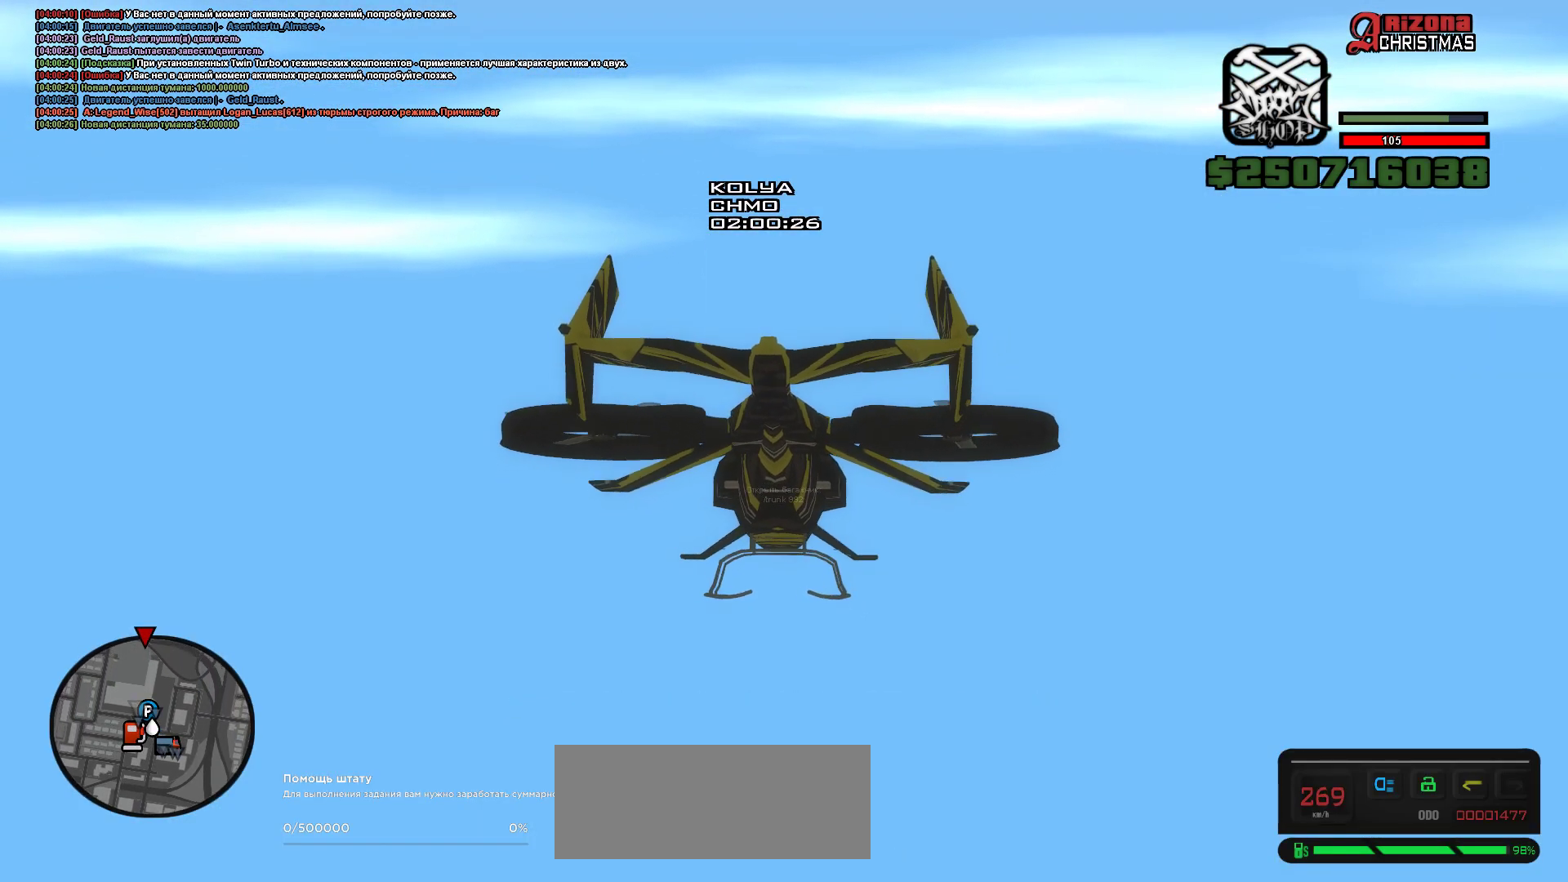
{"keys": ["up", "w"], "events": [[217, "a", "down"], [400, "a", "up"]]}
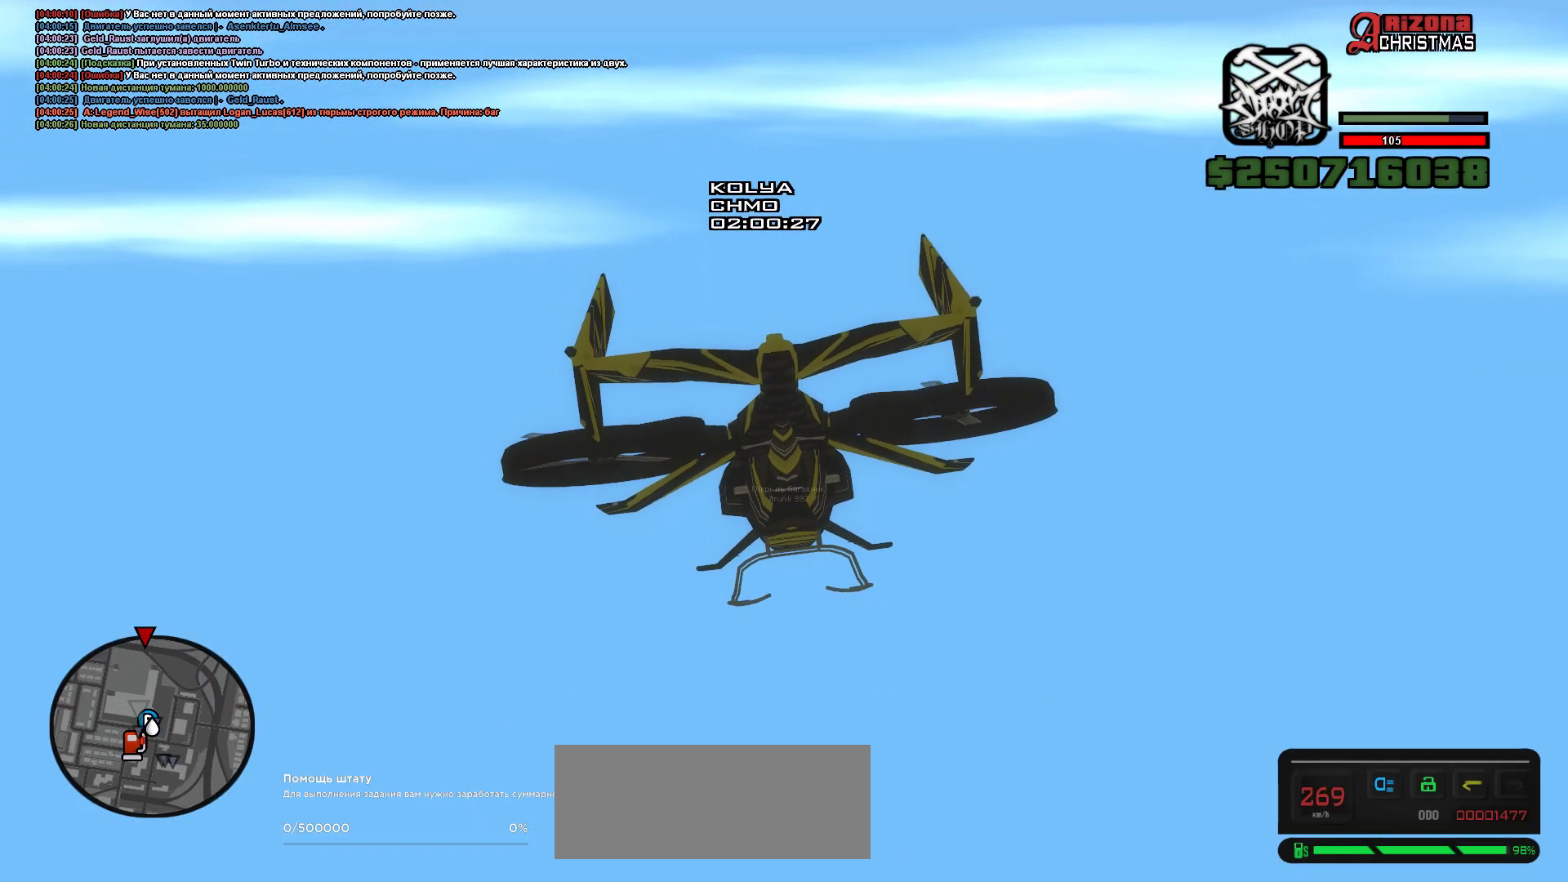
{"keys": ["a", "up", "w"], "events": [[117, "a", "down"], [250, "a", "up"], [417, "a", "down"]]}
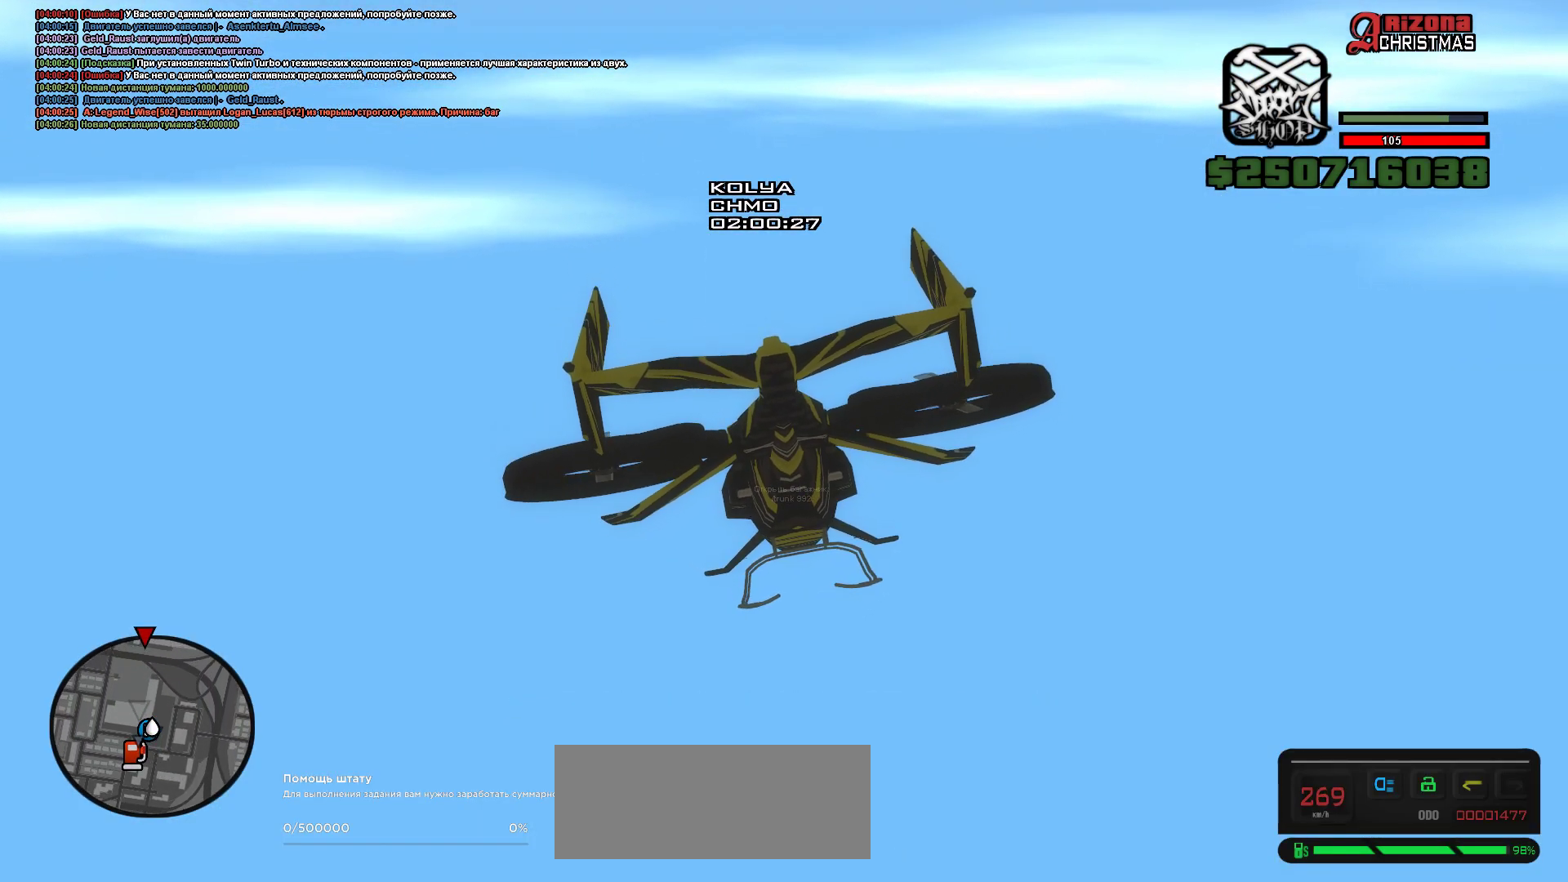
{"keys": ["up", "w"], "events": [[83, "a", "up"], [267, "a", "down"], [467, "a", "up"]]}
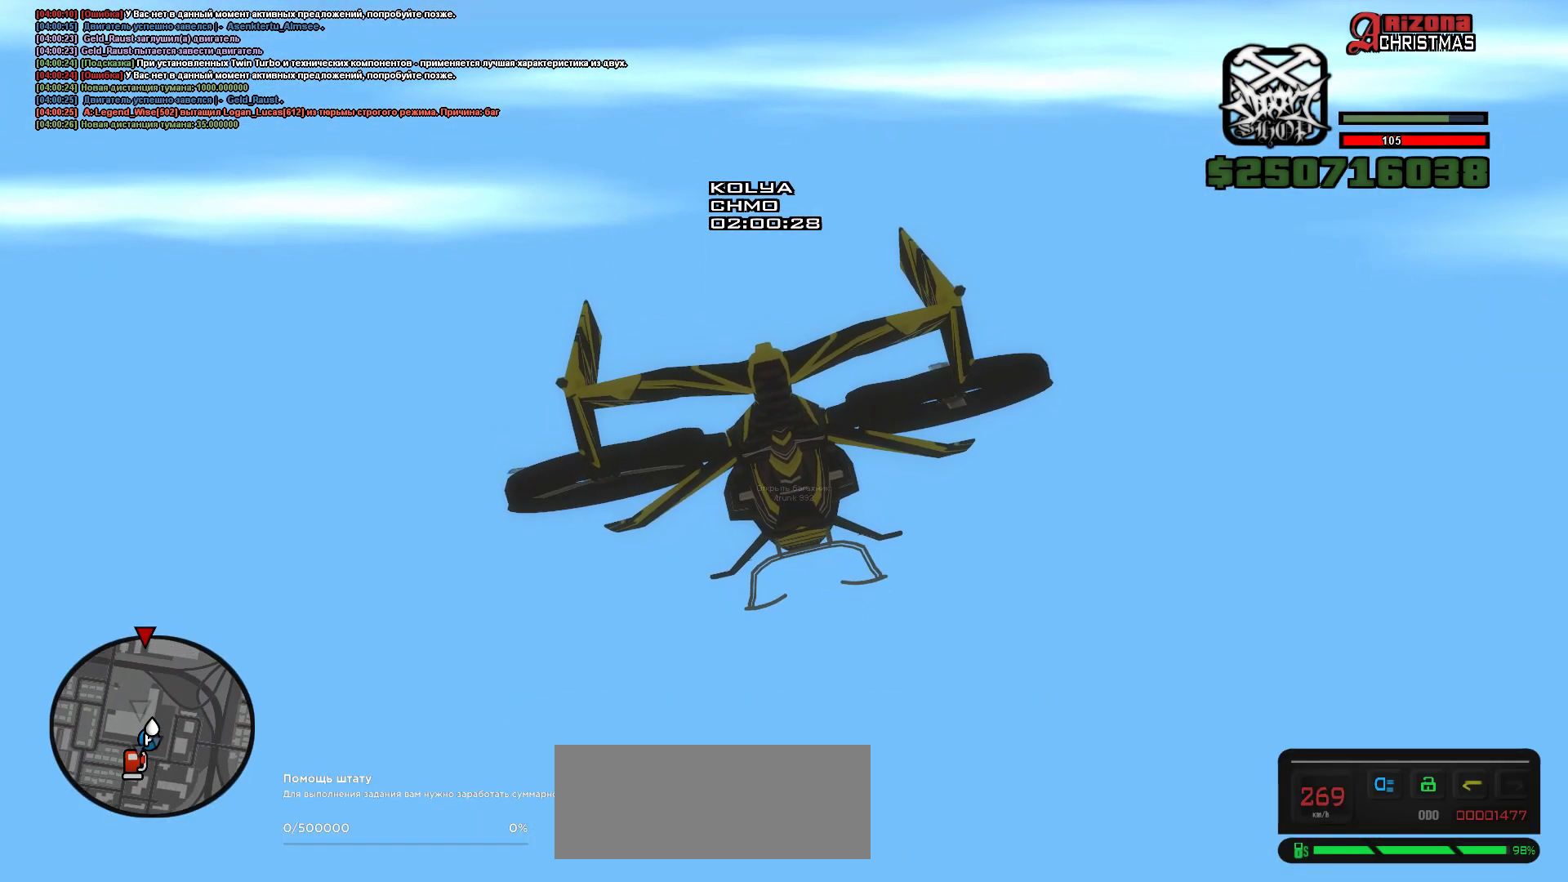
{"keys": ["a", "up", "w"], "events": [[83, "a", "down"], [250, "a", "up"], [383, "a", "down"]]}
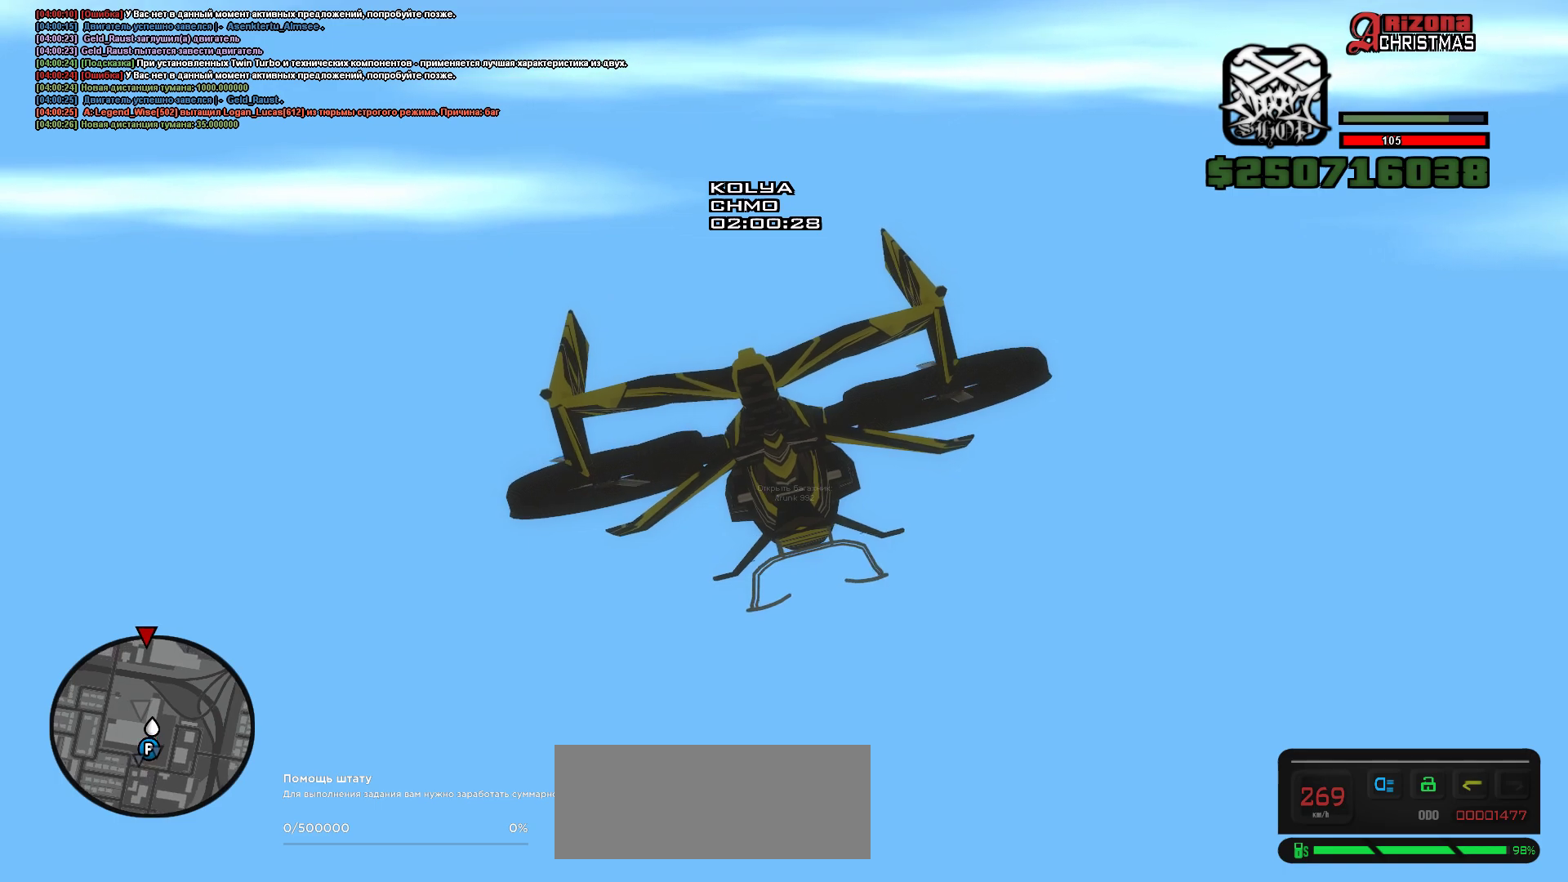
{"keys": ["a", "up", "w"], "events": [[50, "a", "up"], [150, "a", "down"], [300, "a", "up"], [417, "a", "down"]]}
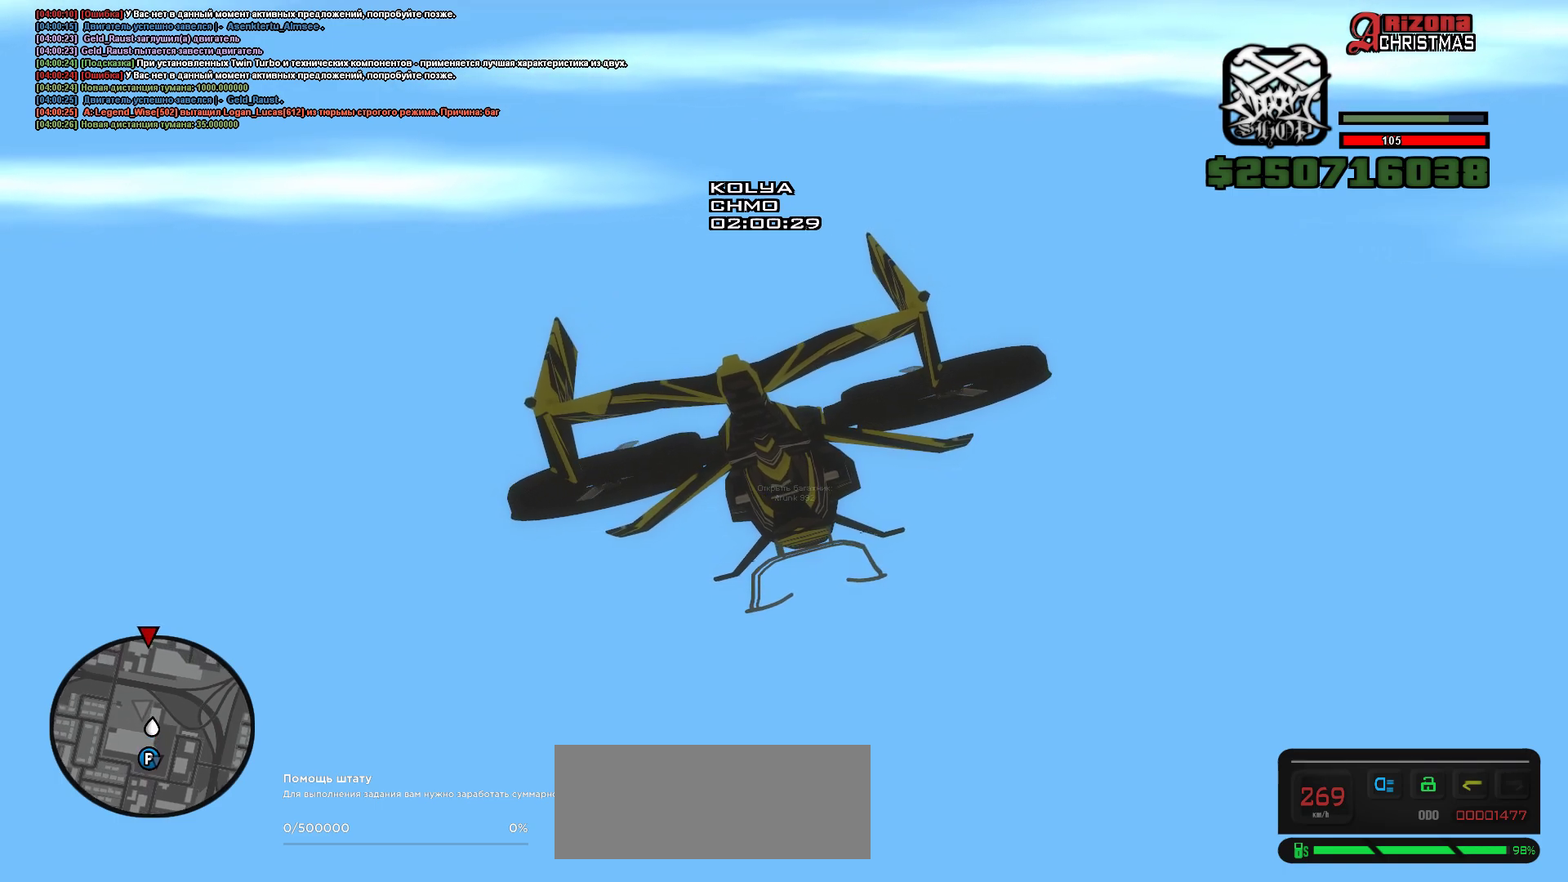
{"keys": ["up", "w"], "events": [[83, "a", "up"], [283, "a", "down"], [433, "a", "up"]]}
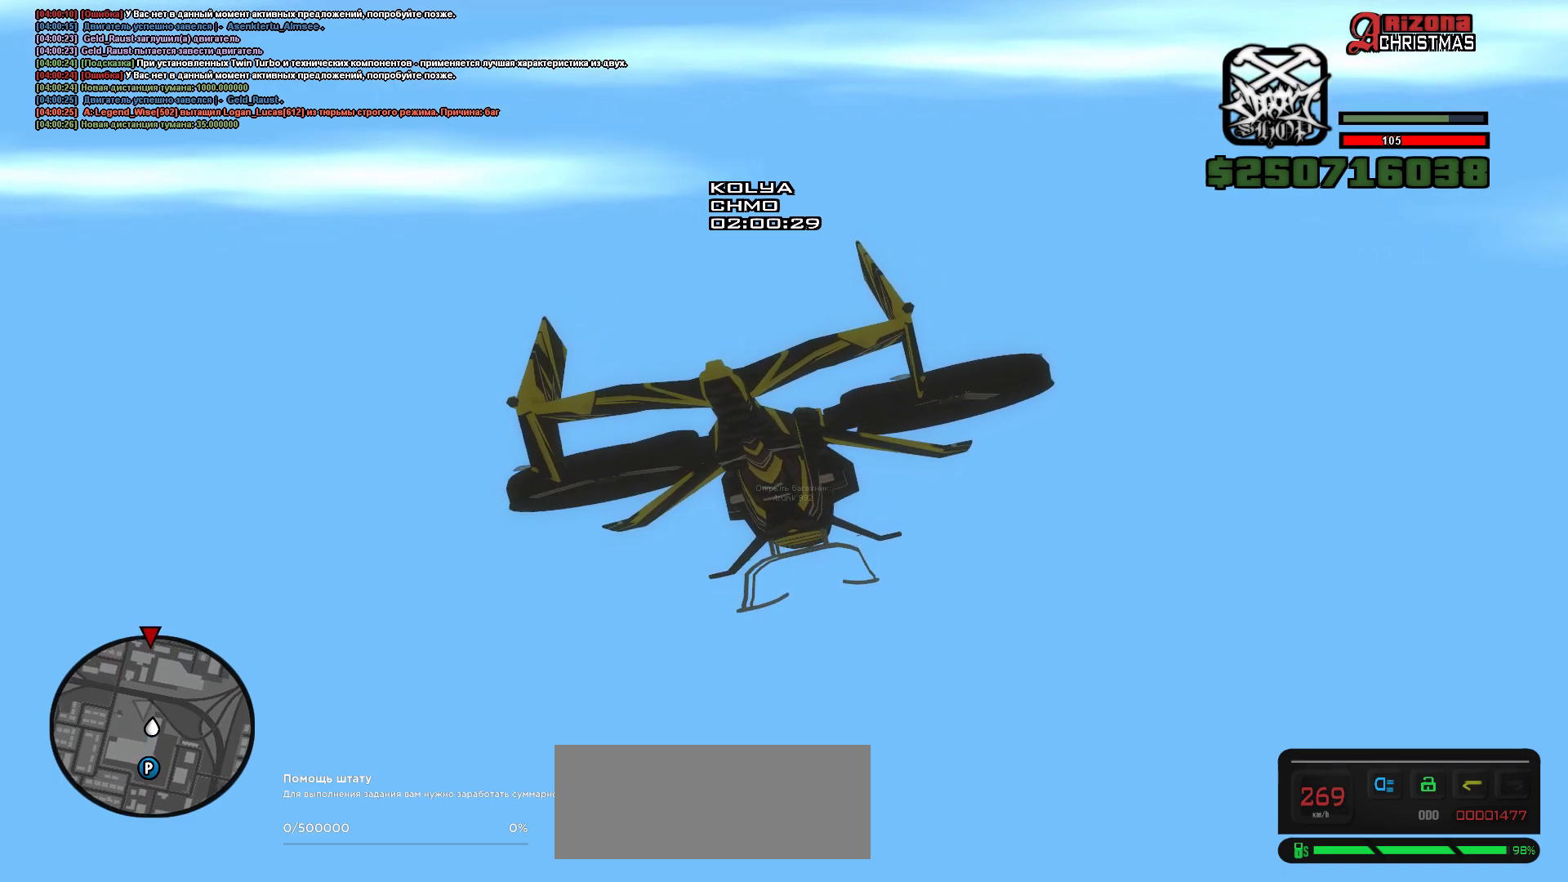
{"keys": ["a", "up", "w"], "events": [[400, "a", "down"]]}
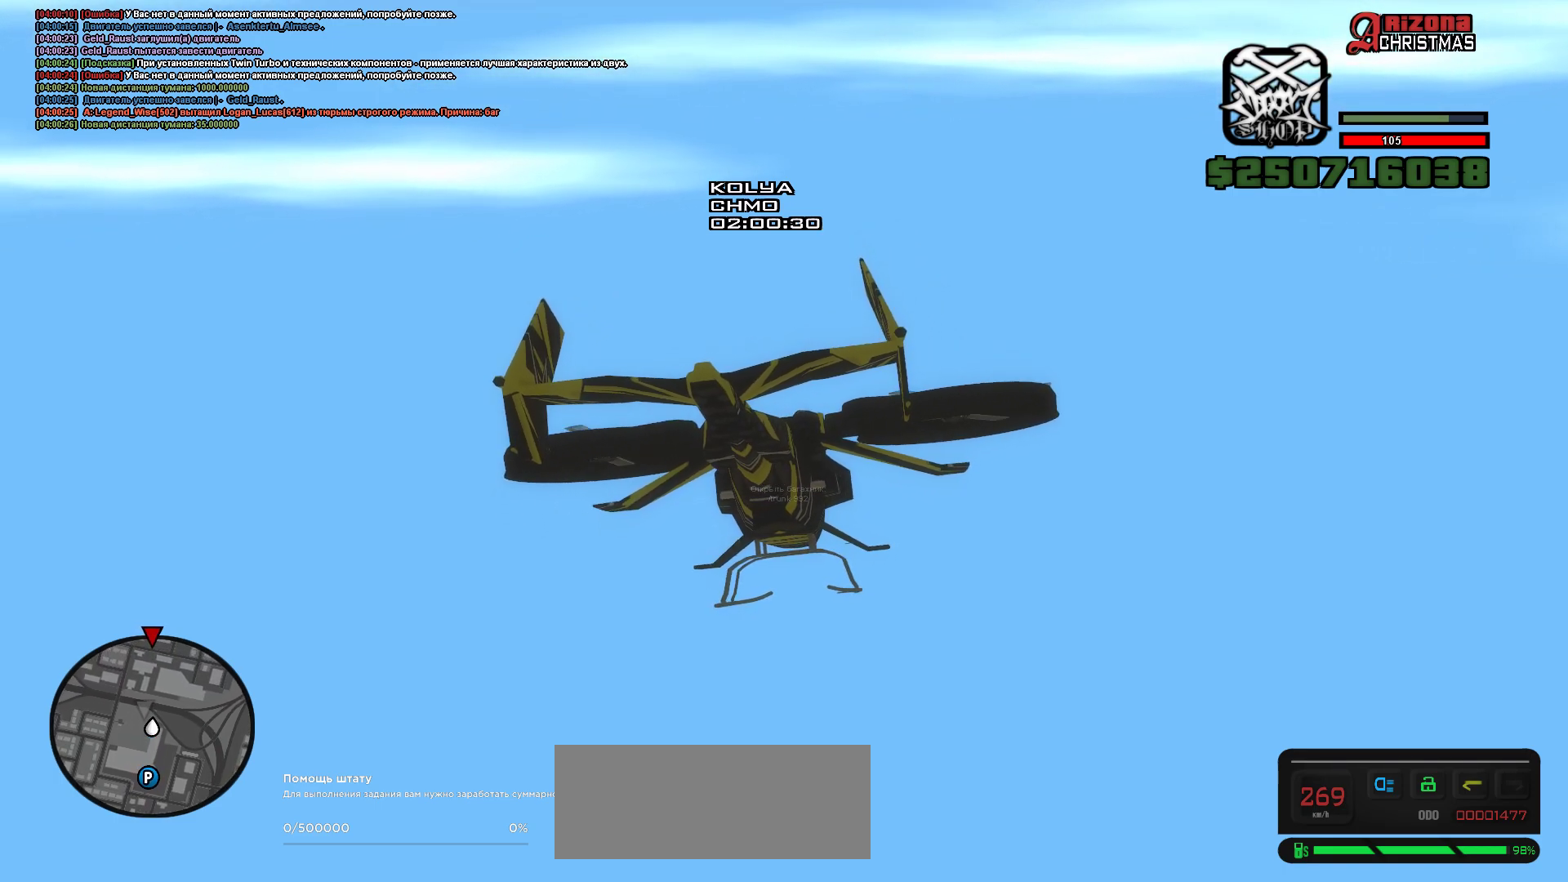
{"keys": ["up", "w"], "events": [[67, "a", "up"]]}
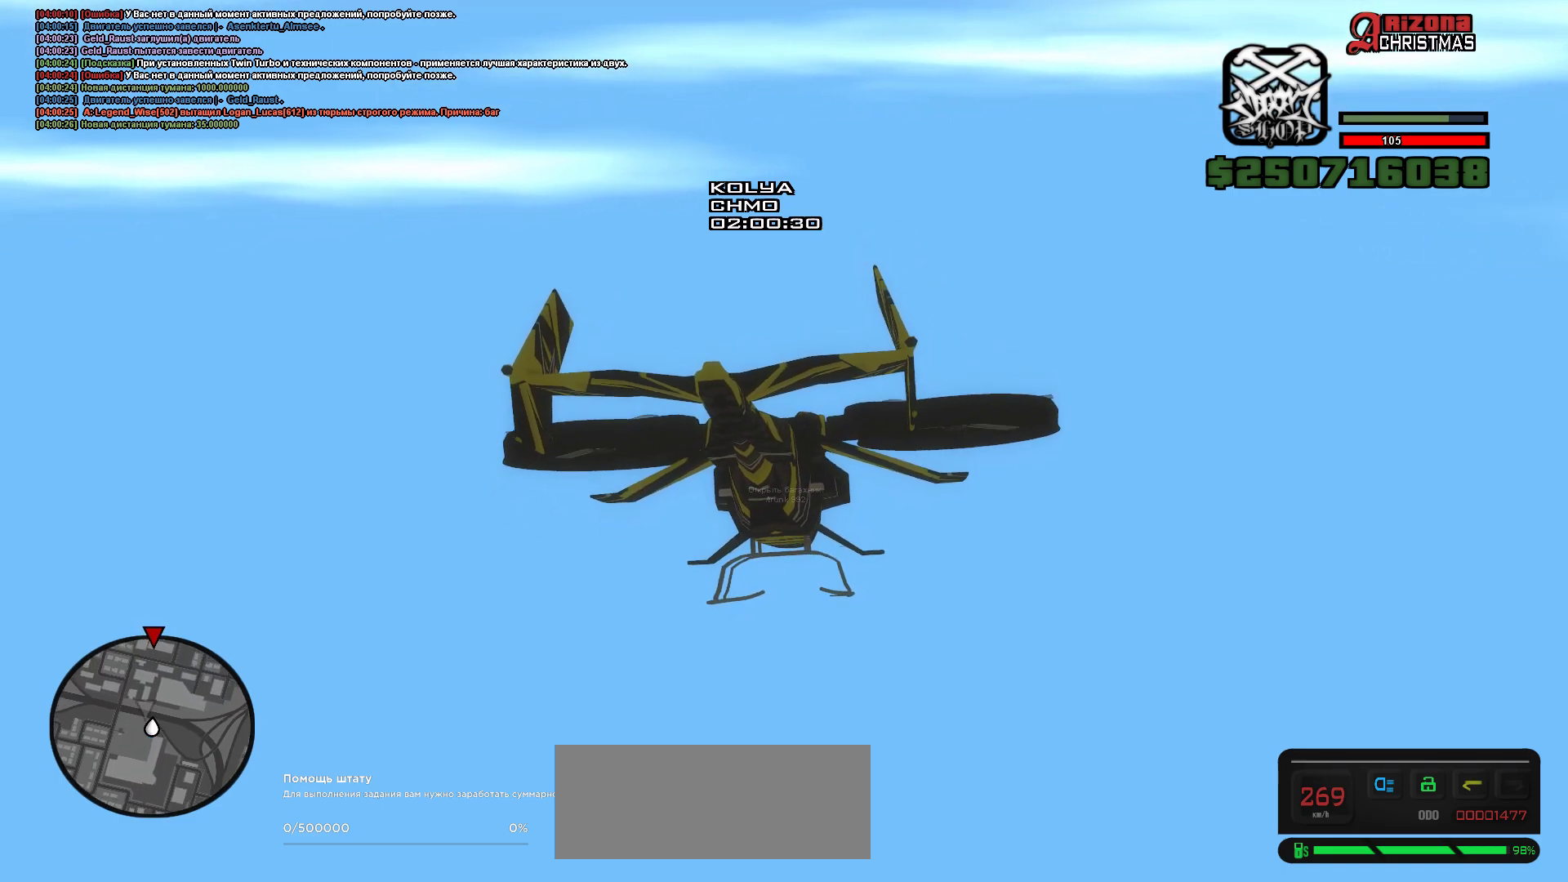
{"keys": ["up", "w"], "events": [[17, "a", "down"], [150, "a", "up"]]}
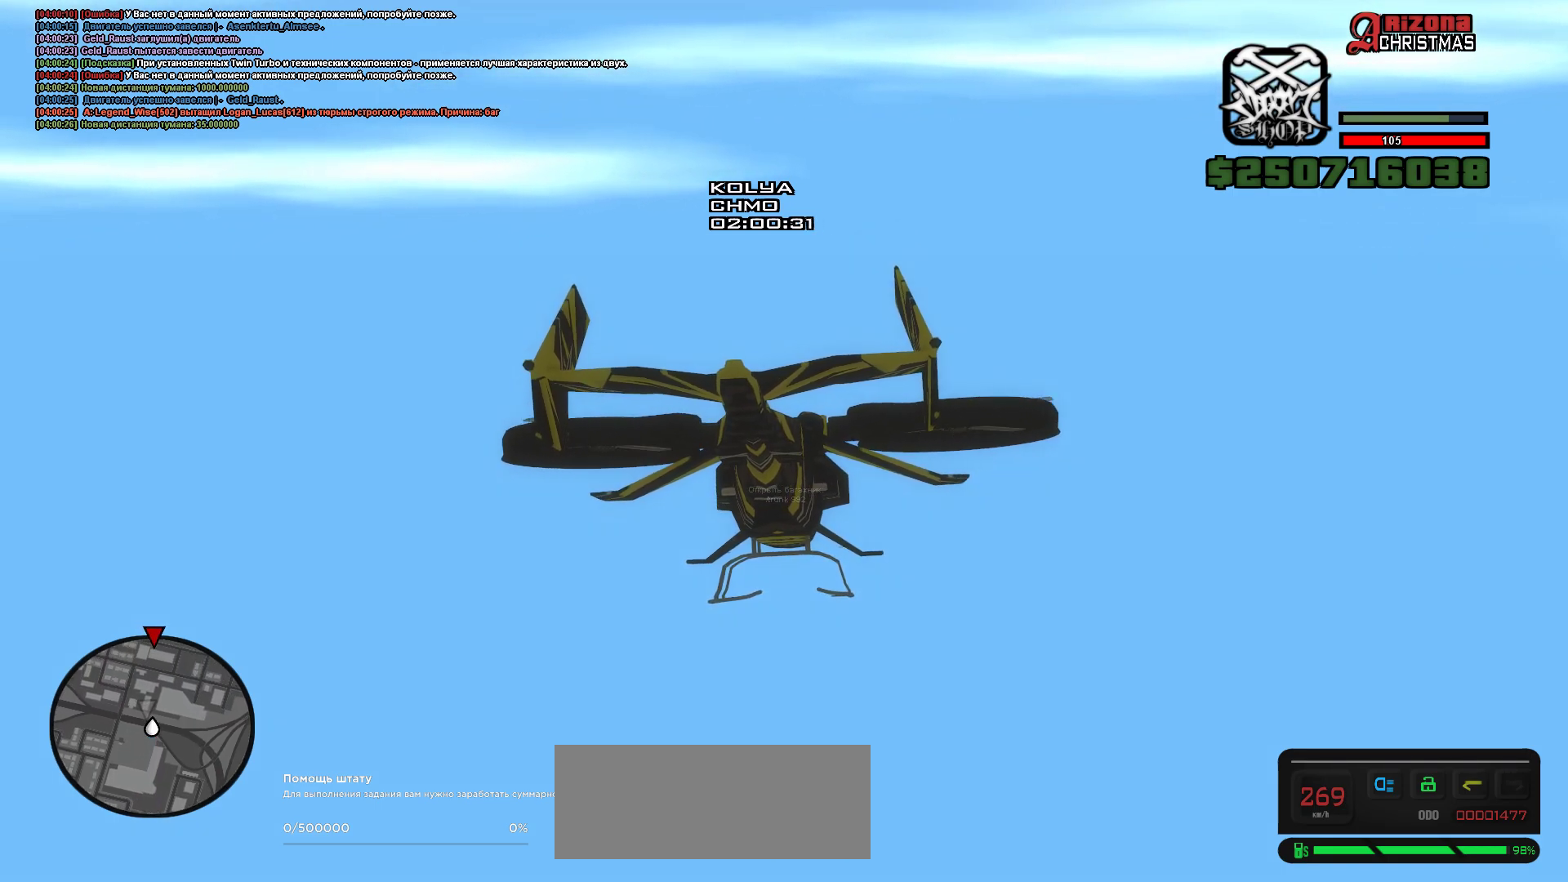
{"keys": ["up", "w"], "events": []}
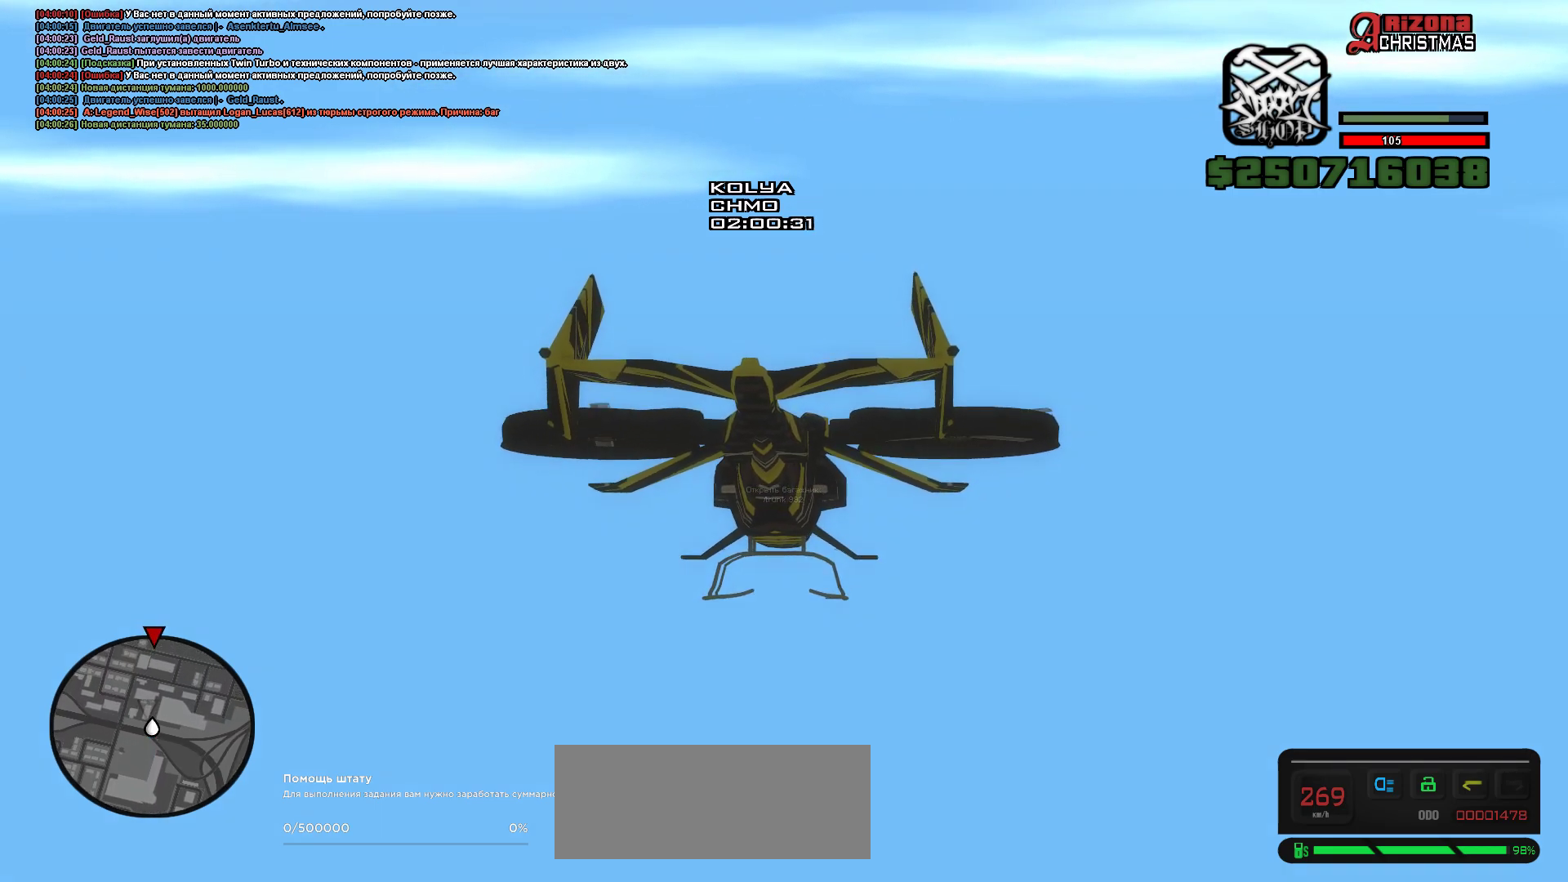
{"keys": ["up", "w"], "events": []}
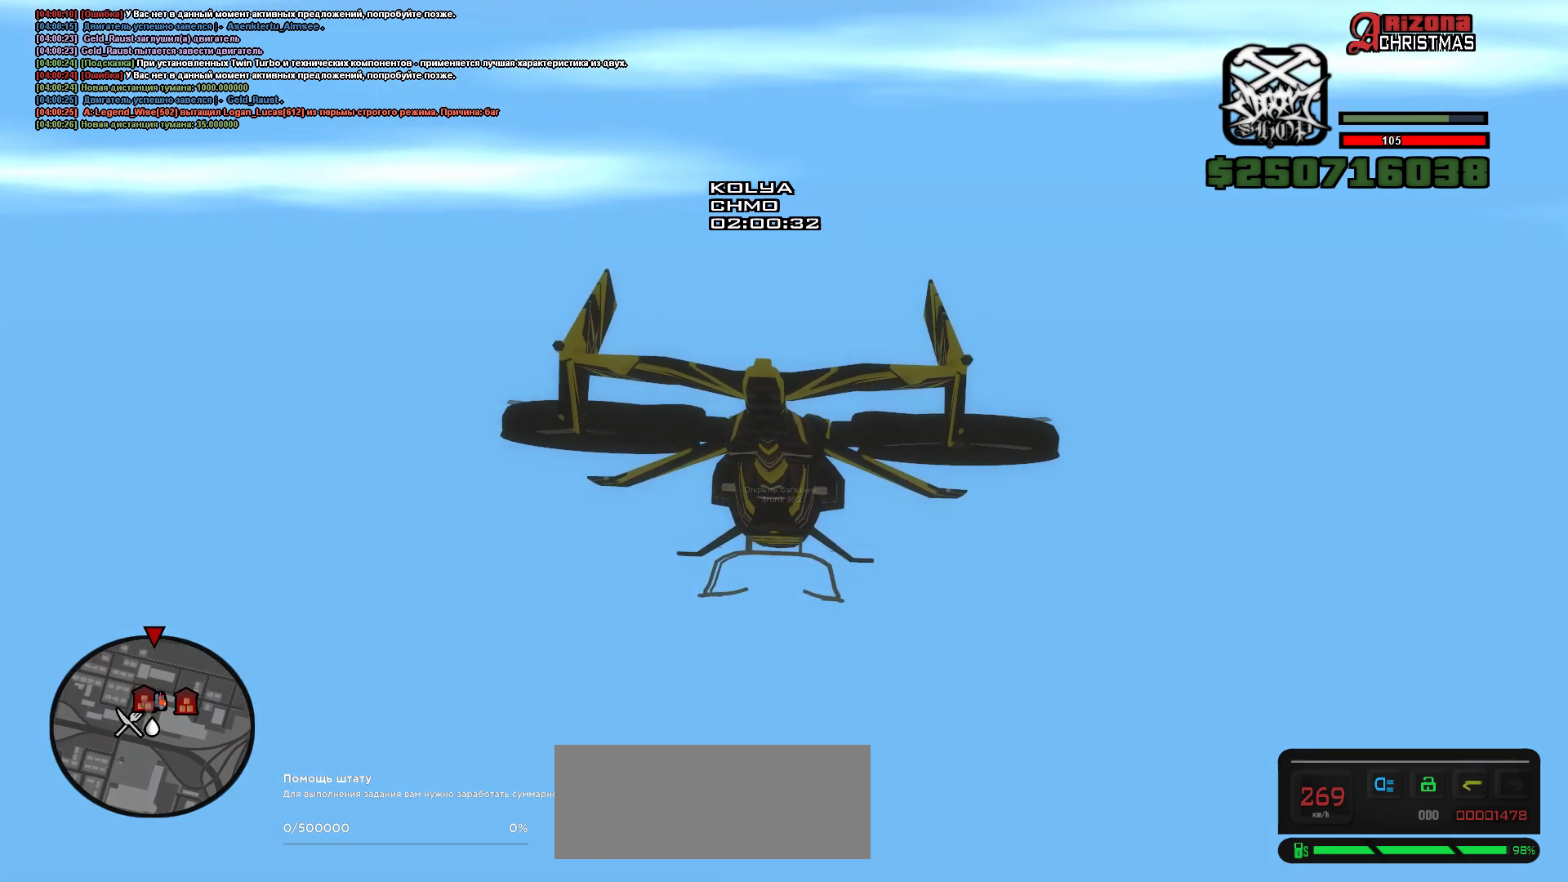
{"keys": ["up", "w"], "events": []}
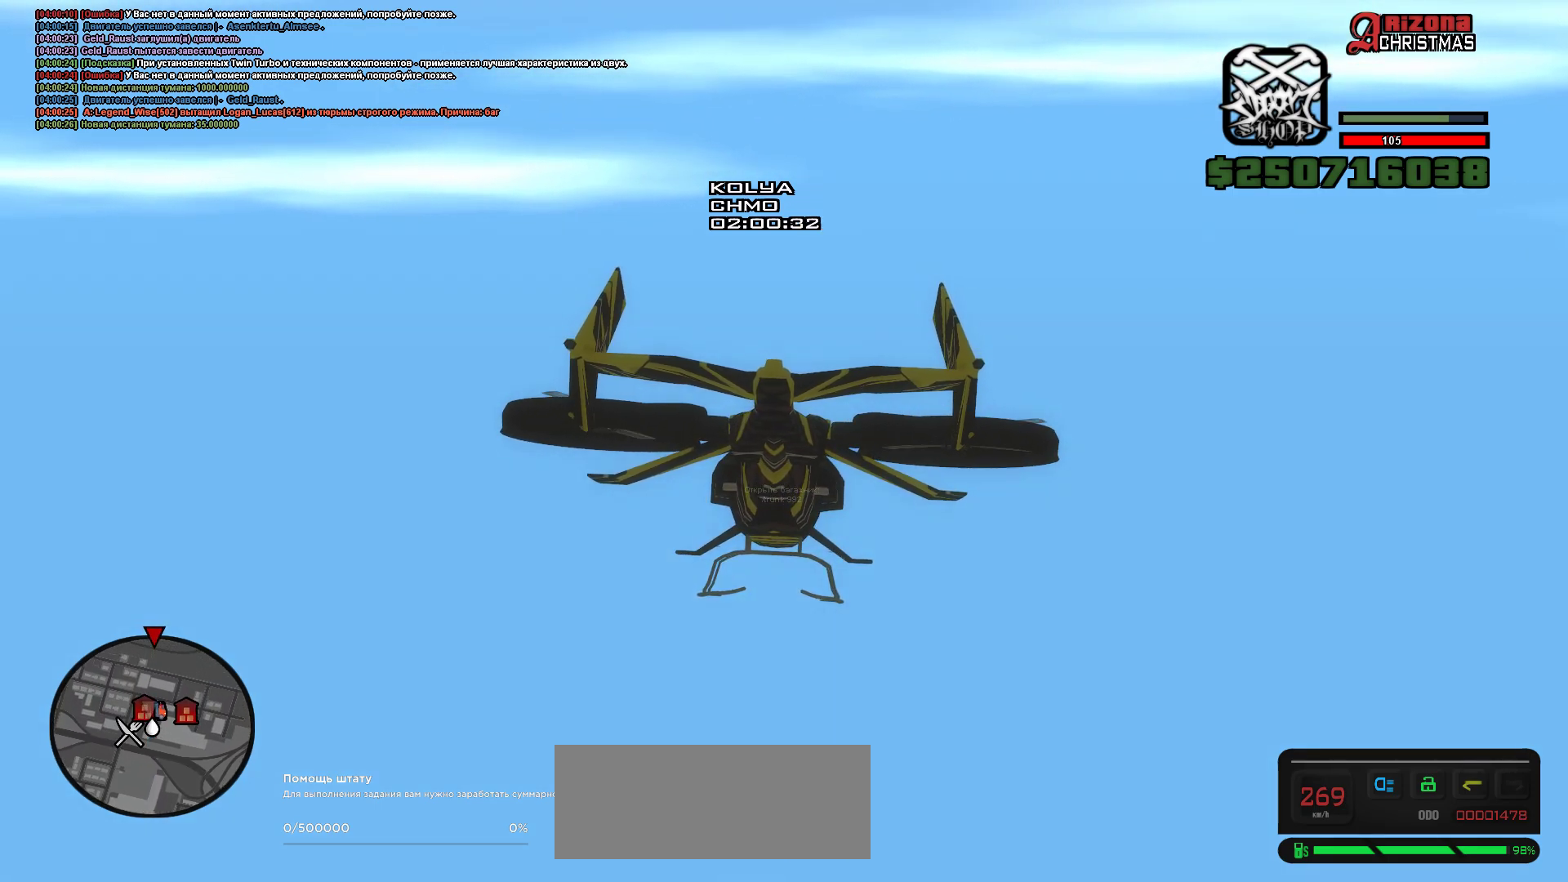
{"keys": ["up", "w"], "events": []}
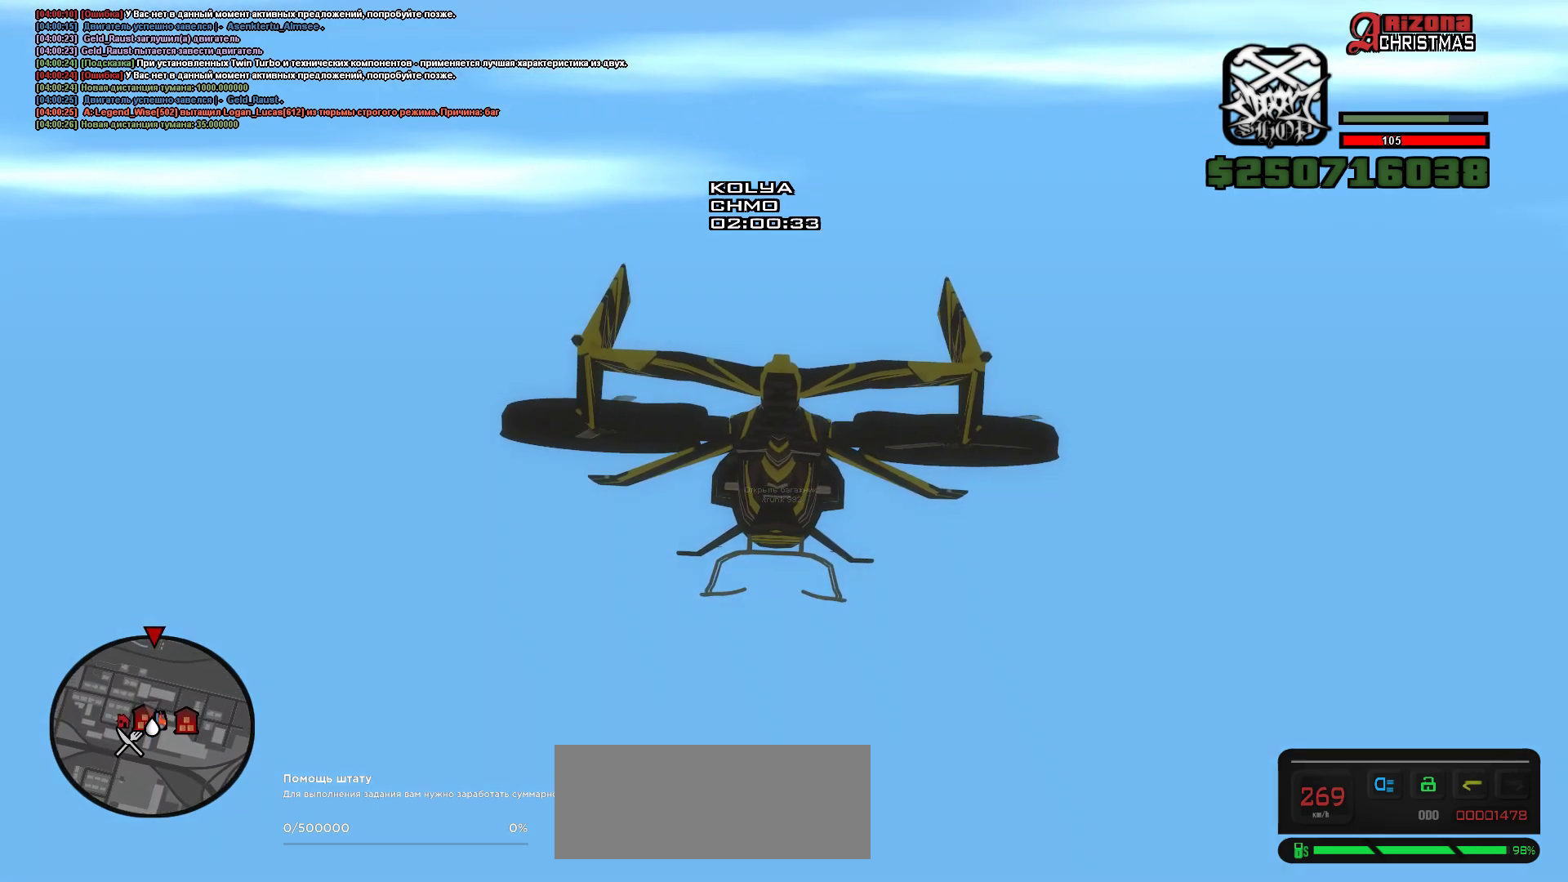
{"keys": ["up", "w"], "events": []}
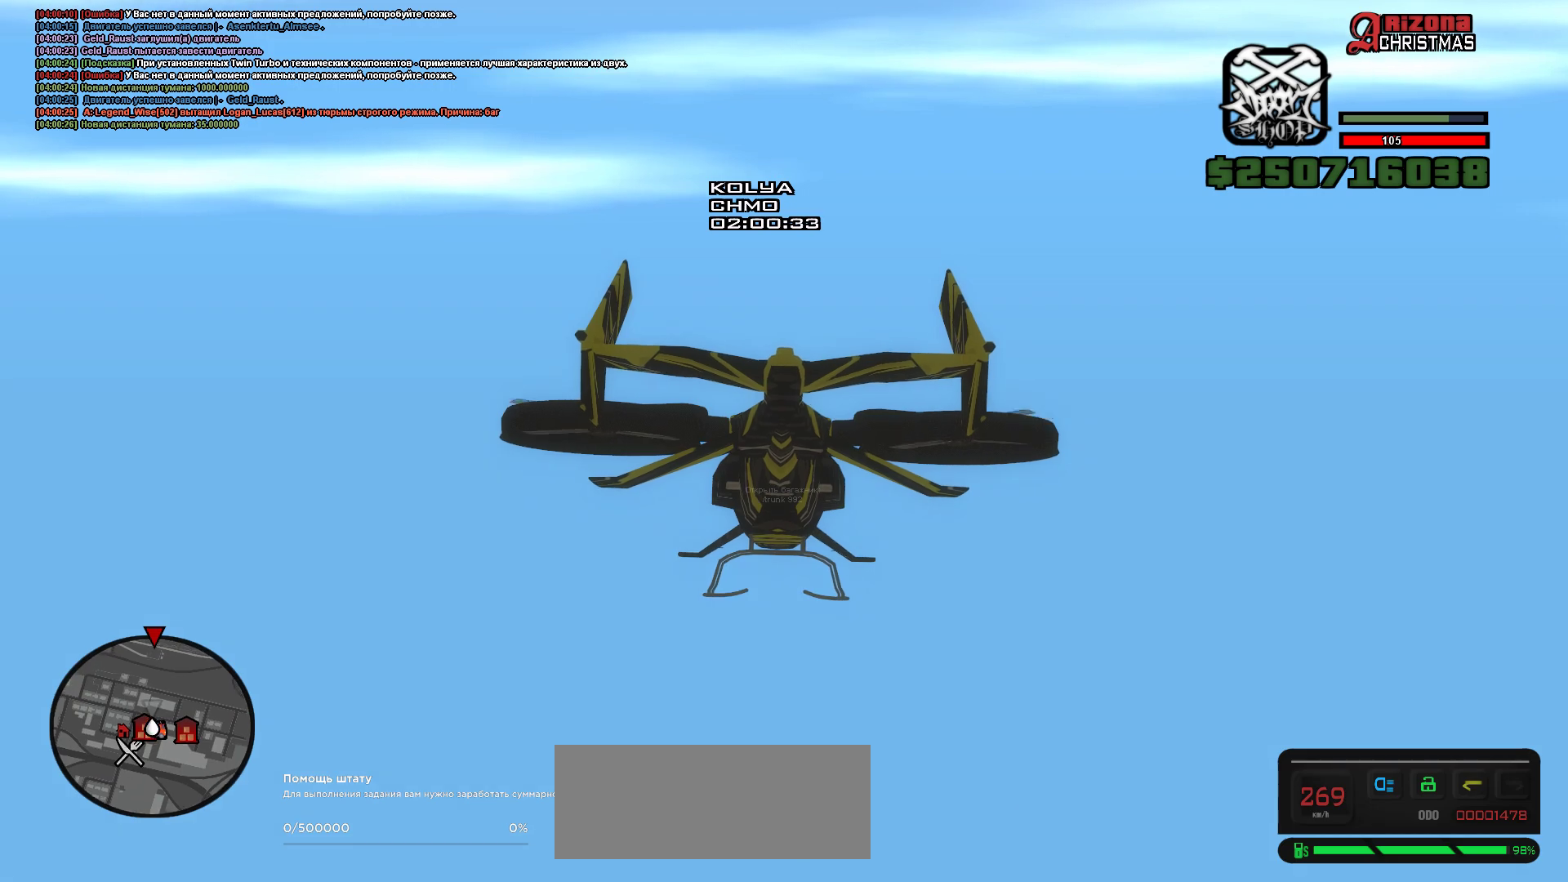
{"keys": ["up", "w"], "events": []}
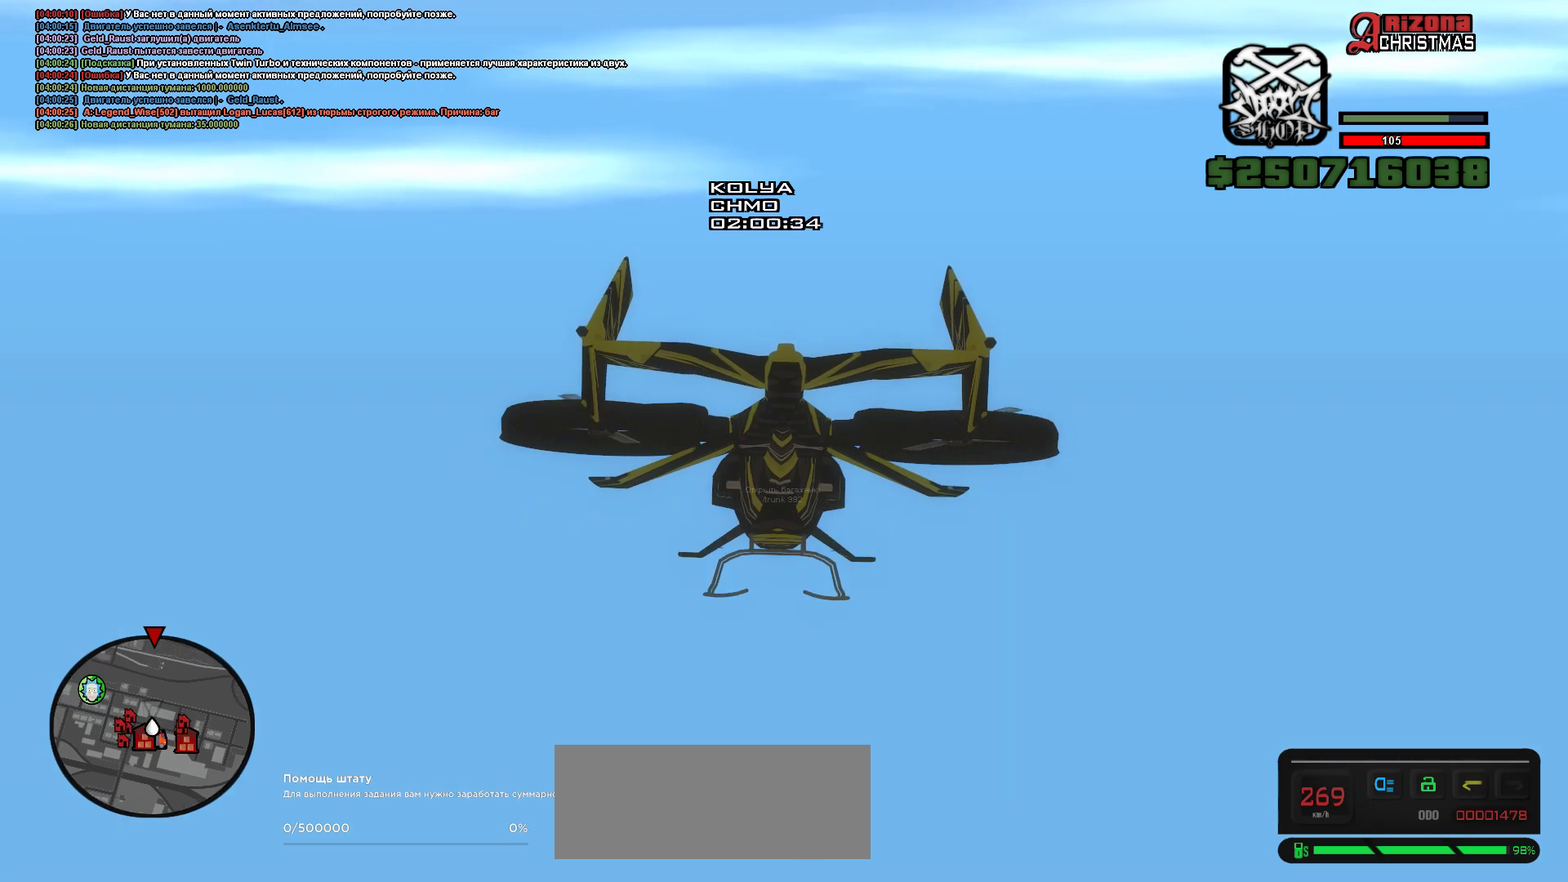
{"keys": ["up", "w"], "events": []}
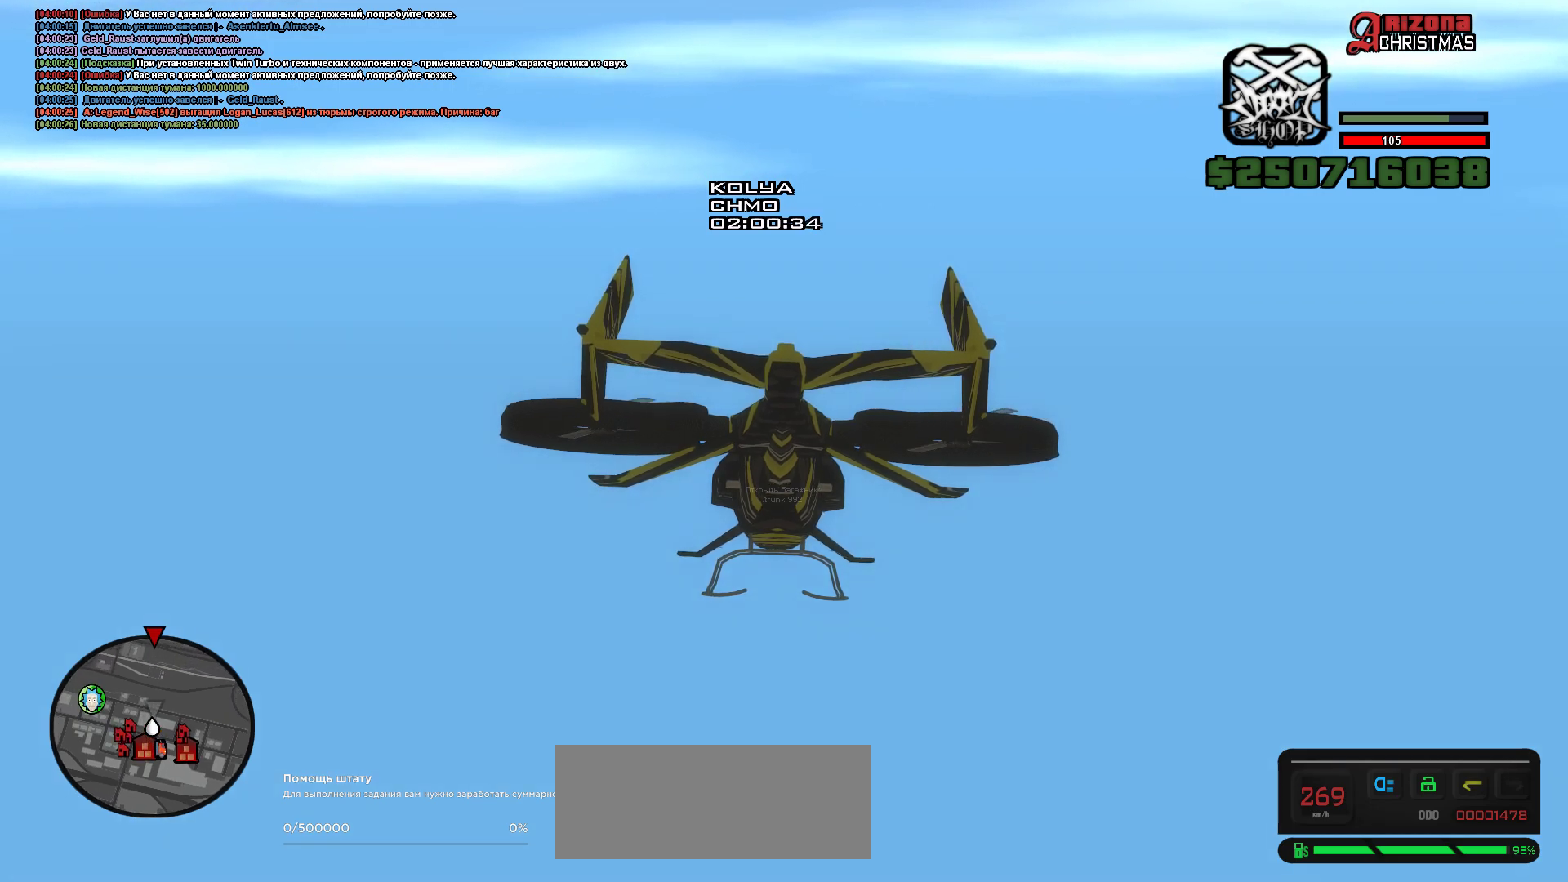
{"keys": ["up", "w"], "events": []}
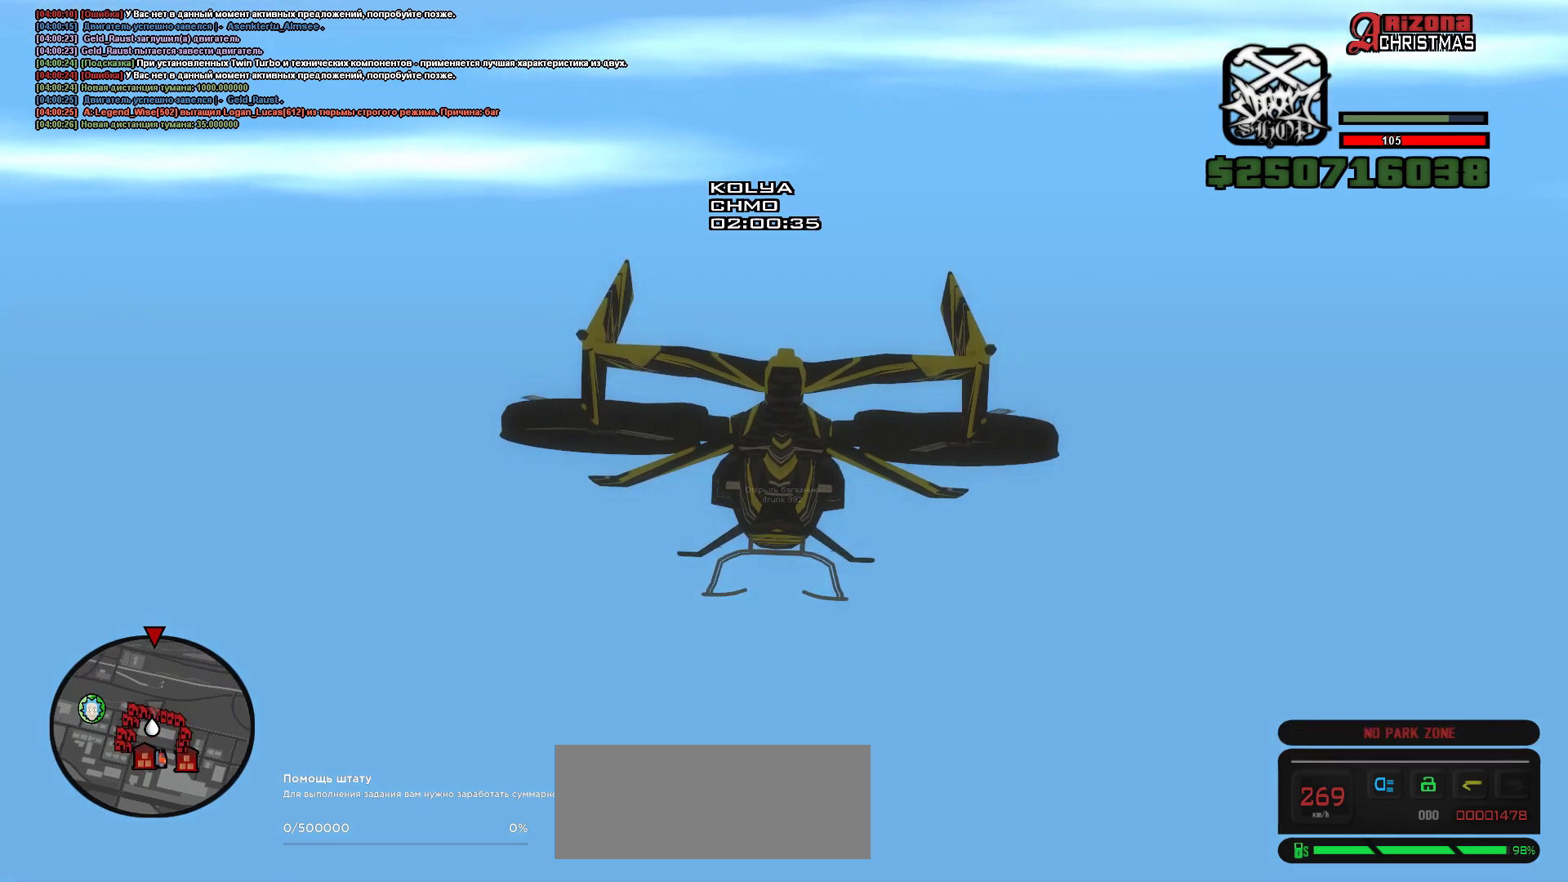
{"keys": ["up", "w"], "events": []}
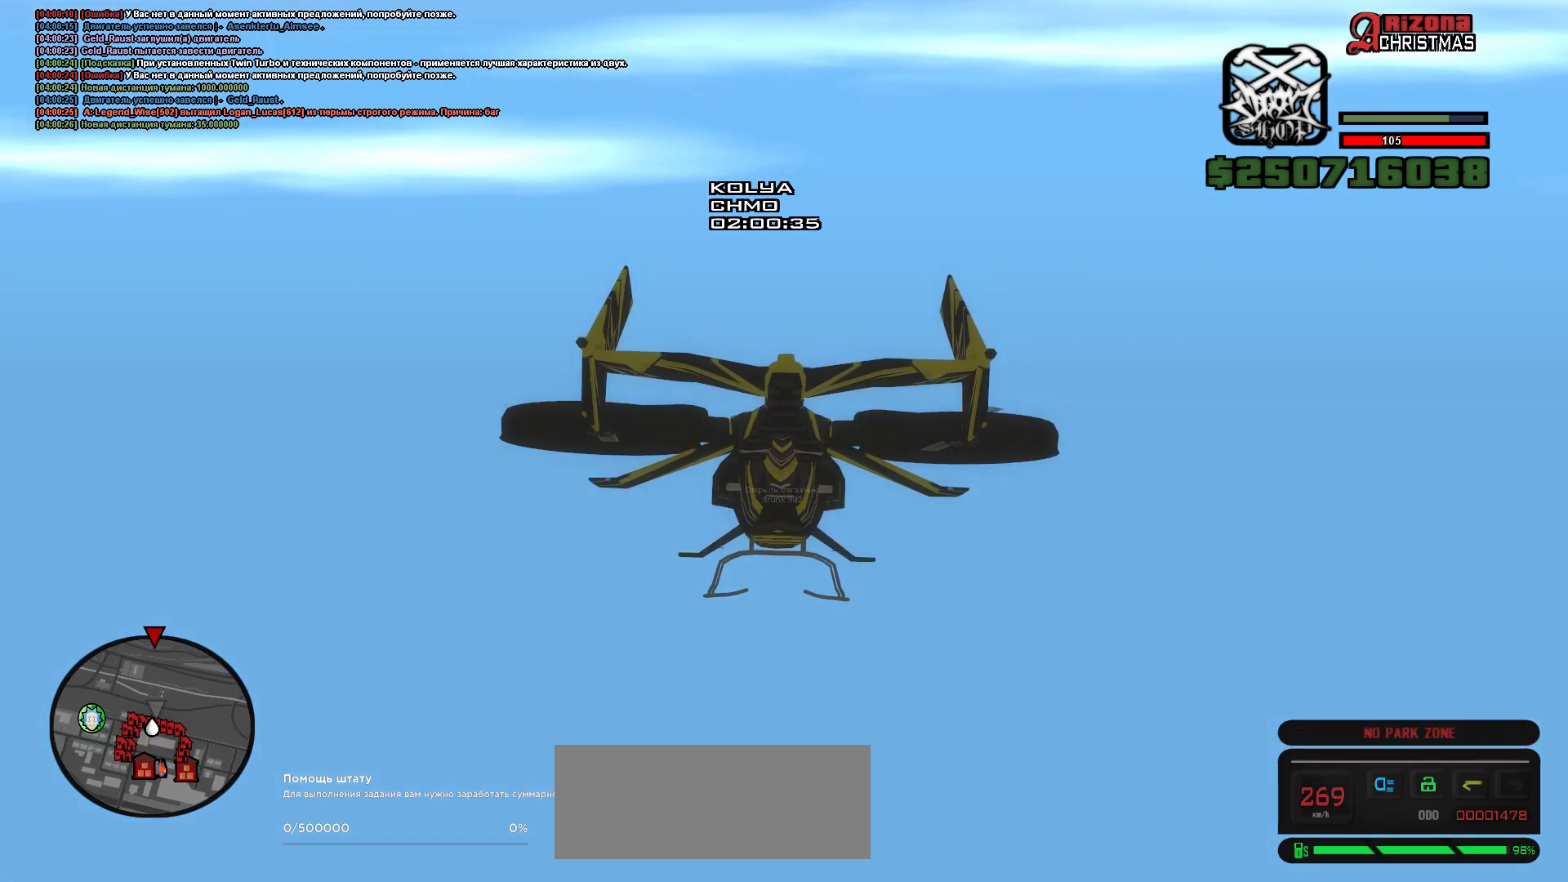
{"keys": ["up", "w"], "events": []}
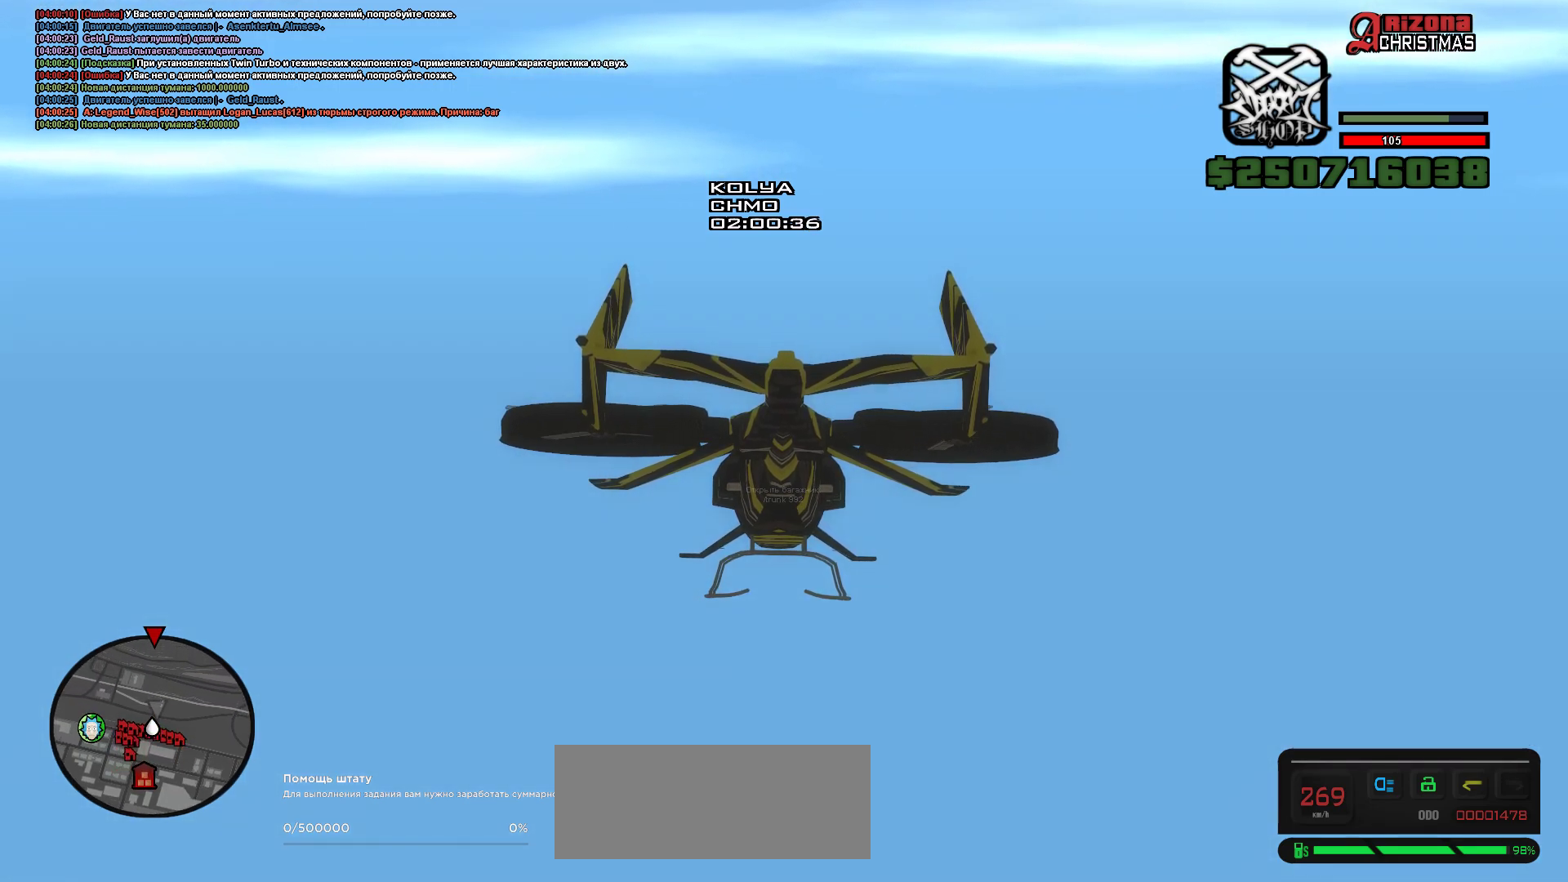
{"keys": ["end", "up", "w"], "events": [[467, "end", "down"]]}